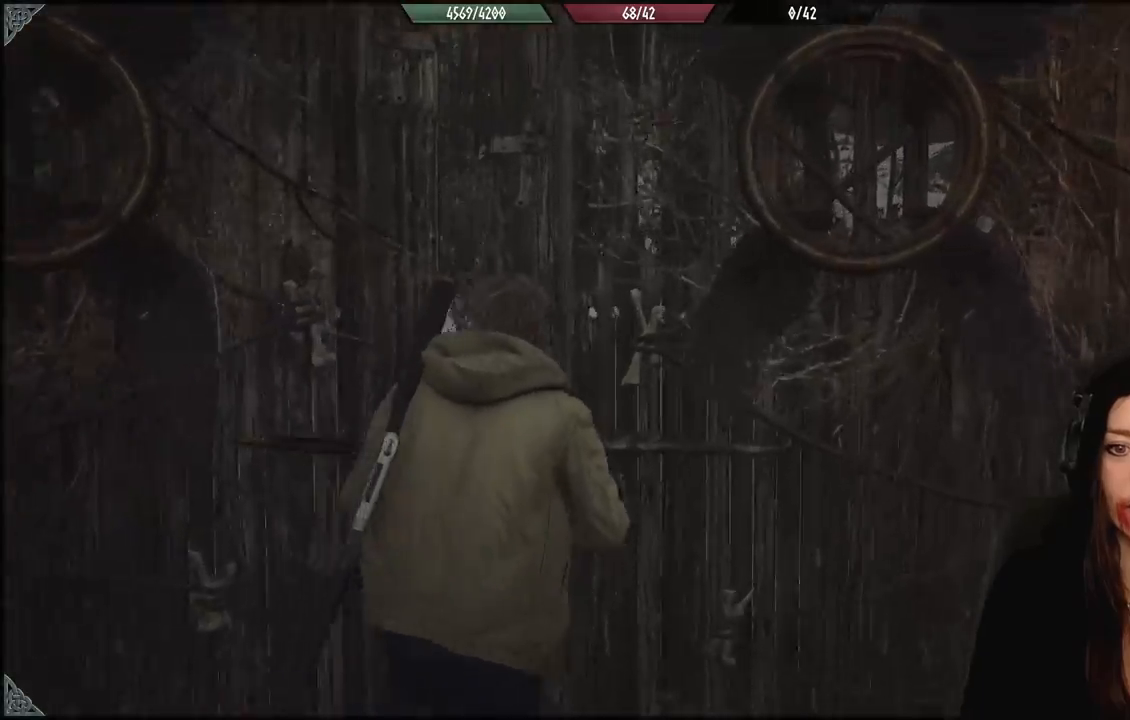
Gameplay with a controller (Xbox layout); each line is a JSON object with the inputs held at the frame after it (dt_ms = milliseconds from this image to that frame). "events" lists button and stick changes between this image and that frame as [ms after this image, input, new state], when the widget could be followed in between. Not read: Z.
{"dt_ms": 500, "buttons": [], "left_stick": "up-left", "right_stick": "center", "events": [[83, "right_stick", "up-right"], [250, "left_stick", "up-left"], [283, "right_stick", "center"]]}
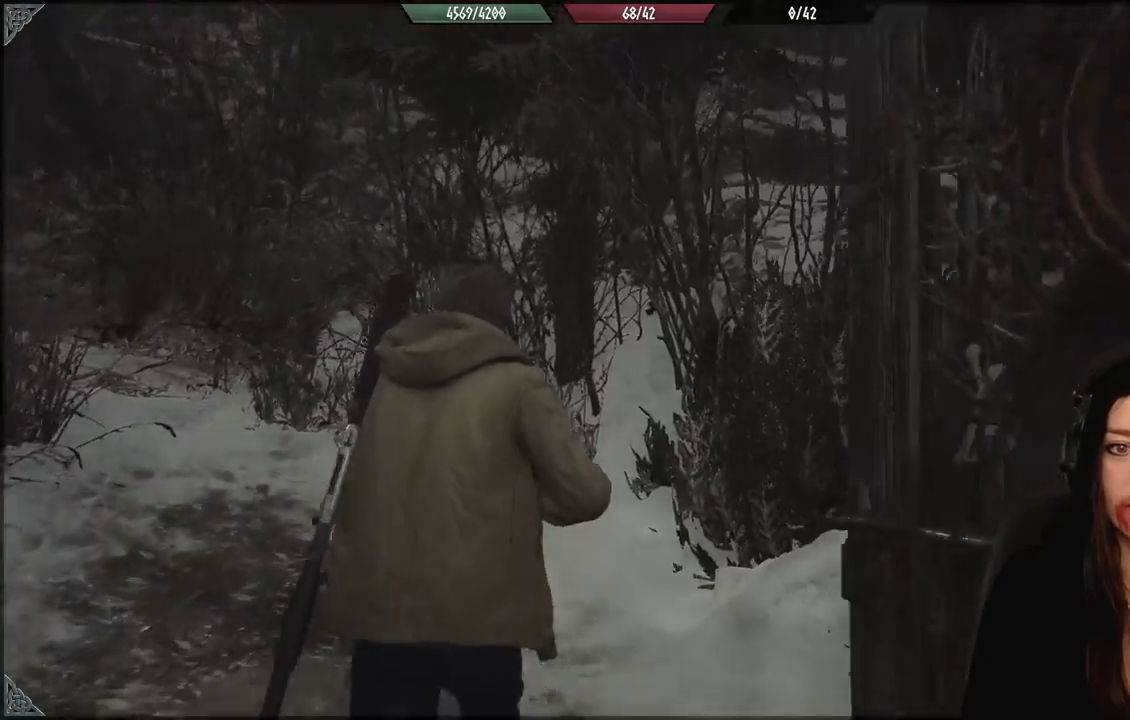
{"dt_ms": 500, "buttons": [], "left_stick": "center", "right_stick": "center", "events": [[183, "left_stick", "center"]]}
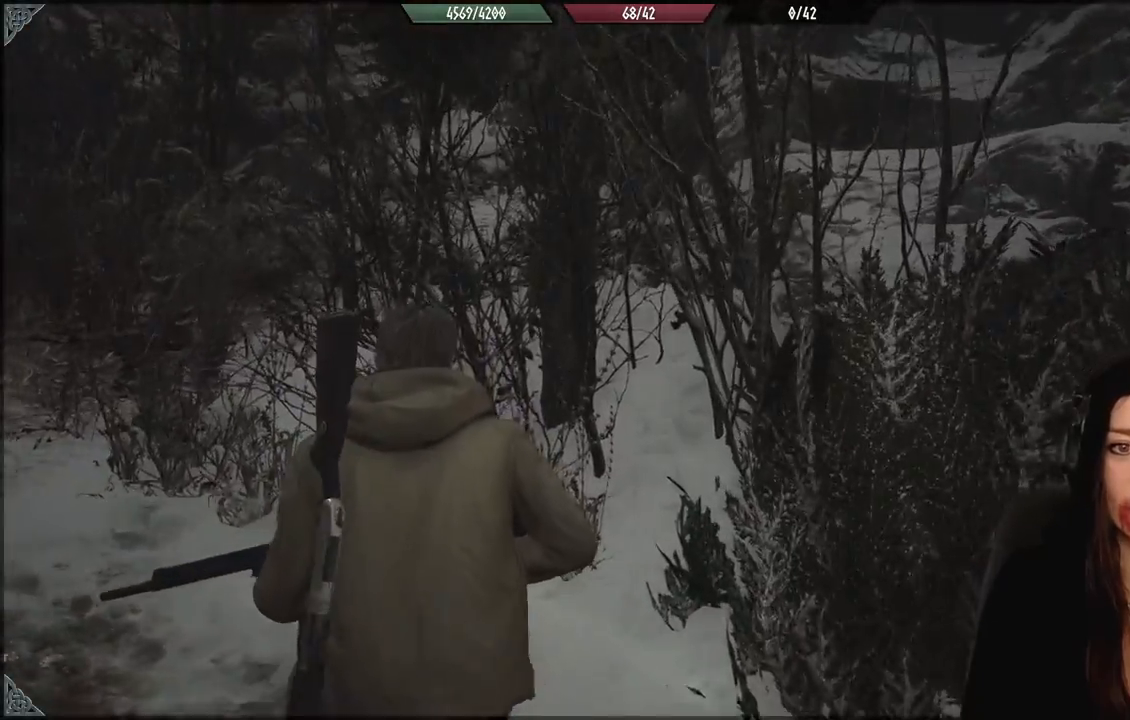
{"dt_ms": 500, "buttons": [], "left_stick": "up-left", "right_stick": "down-left", "events": [[133, "left_stick", "left"], [233, "right_stick", "down-left"], [367, "left_stick", "up-left"]]}
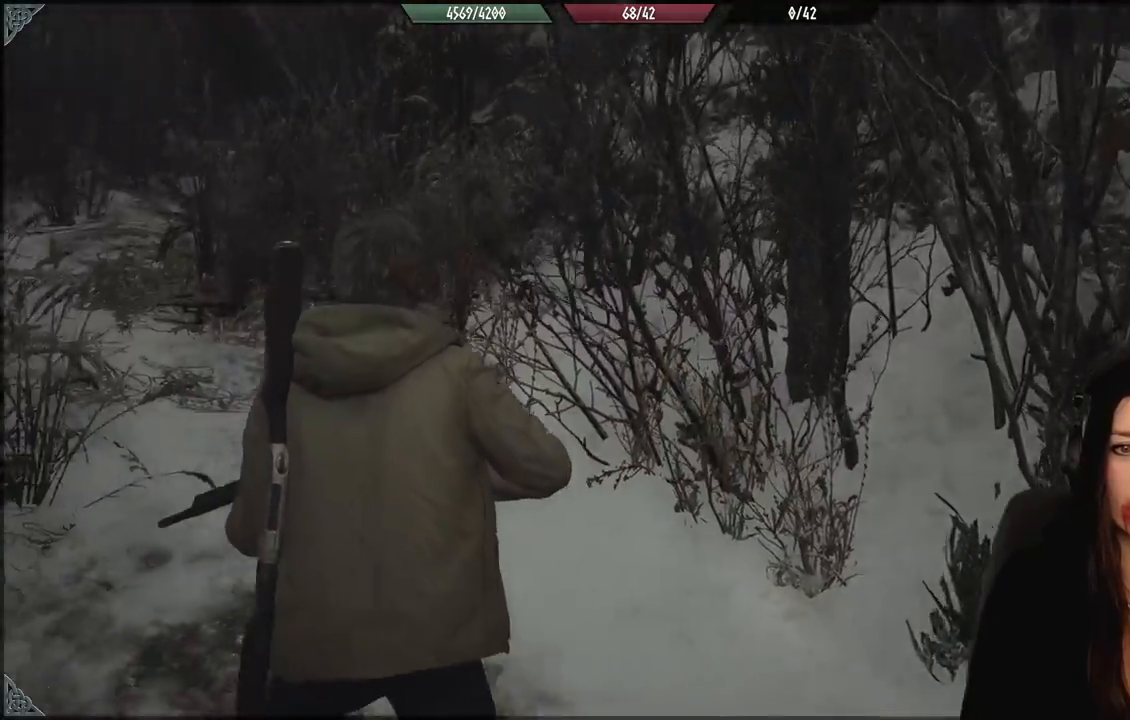
{"dt_ms": 500, "buttons": [], "left_stick": "up-left", "right_stick": "down-left", "events": [[50, "right_stick", "center"], [117, "left_stick", "center"], [233, "left_stick", "up-left"], [333, "right_stick", "down-left"]]}
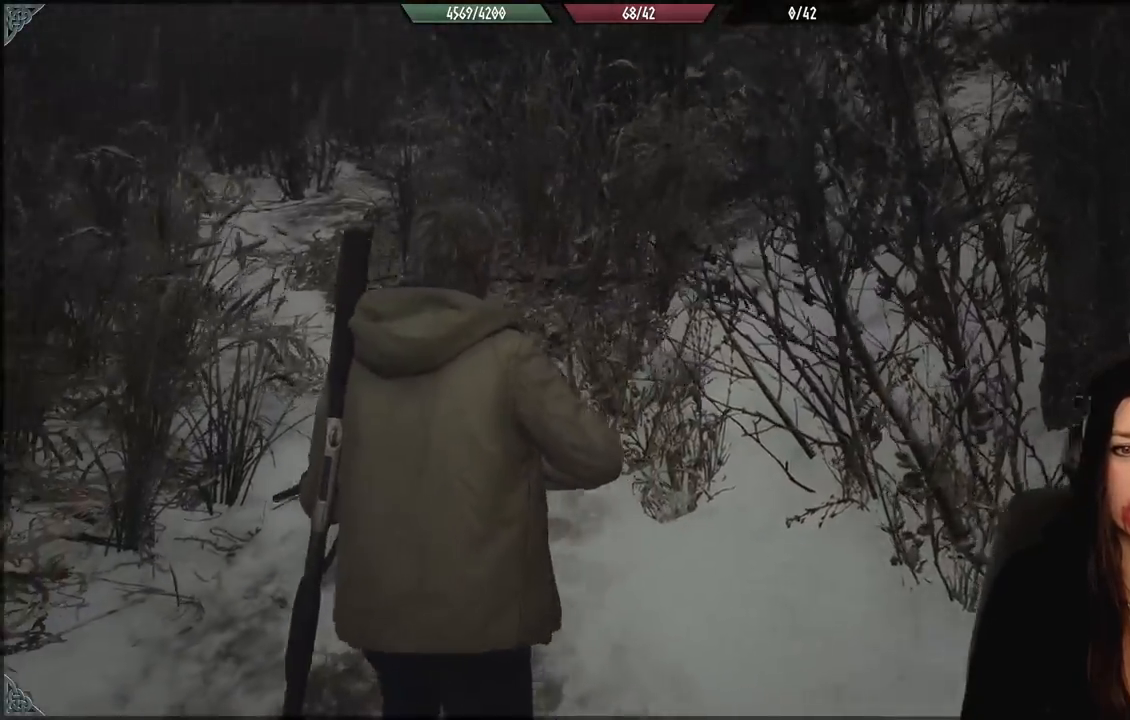
{"dt_ms": 500, "buttons": [], "left_stick": "up-left", "right_stick": "center", "events": [[33, "right_stick", "center"], [250, "right_stick", "left"], [483, "right_stick", "center"]]}
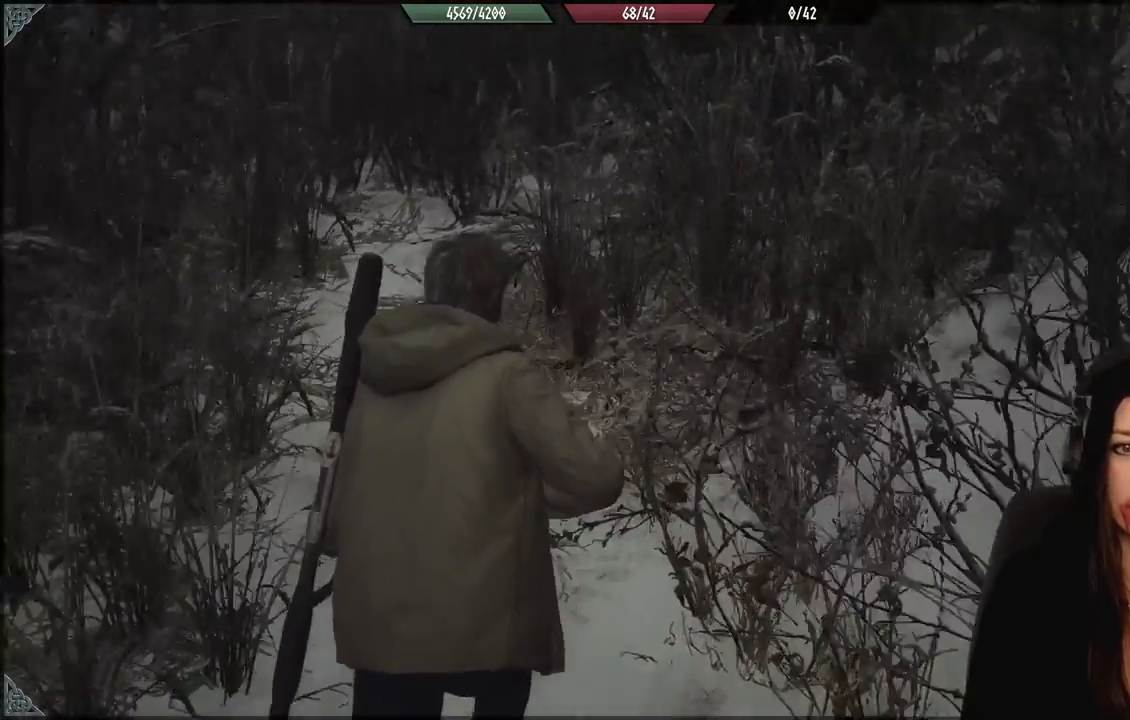
{"dt_ms": 500, "buttons": [], "left_stick": "up-left", "right_stick": "center", "events": [[133, "right_stick", "left"], [383, "right_stick", "center"]]}
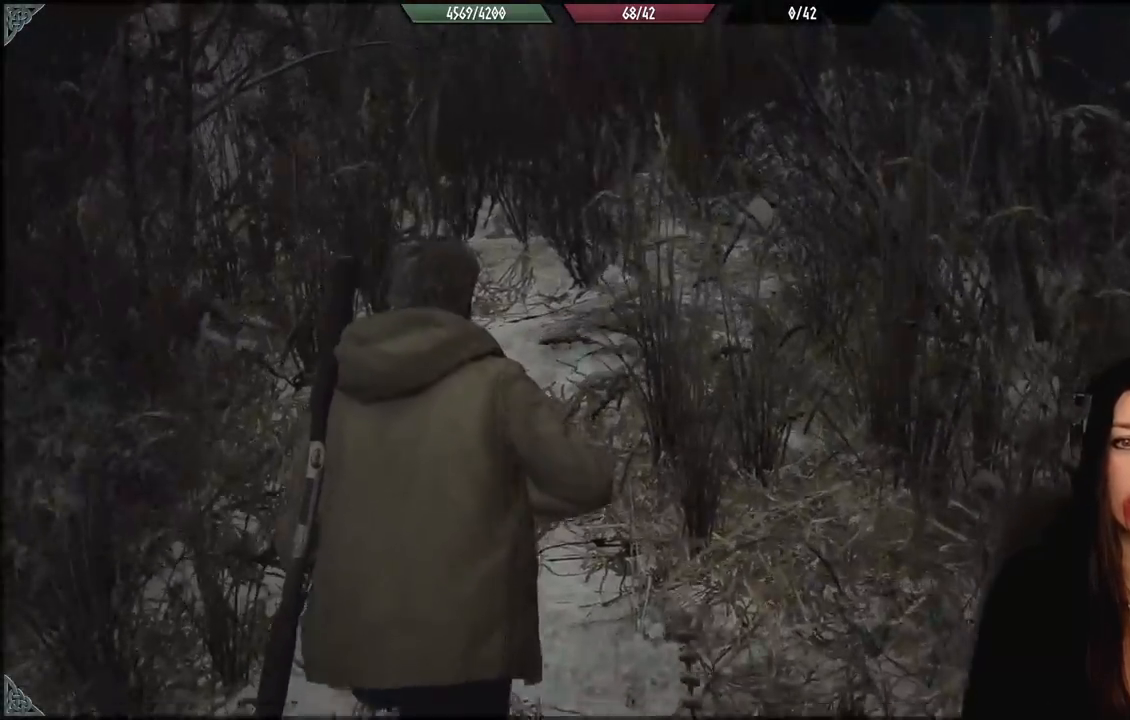
{"dt_ms": 500, "buttons": [], "left_stick": "up-right", "right_stick": "right", "events": [[267, "right_stick", "up"], [483, "right_stick", "right"], [500, "left_stick", "up-right"]]}
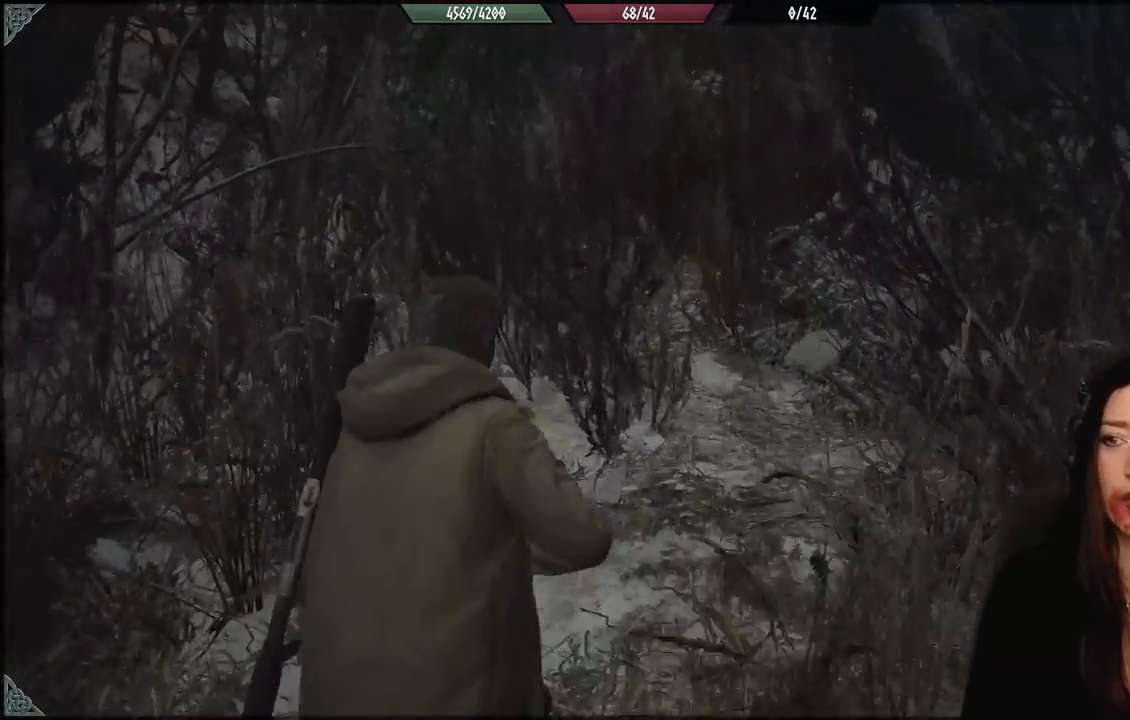
{"dt_ms": 500, "buttons": [], "left_stick": "up", "right_stick": "right", "events": [[183, "left_stick", "up"]]}
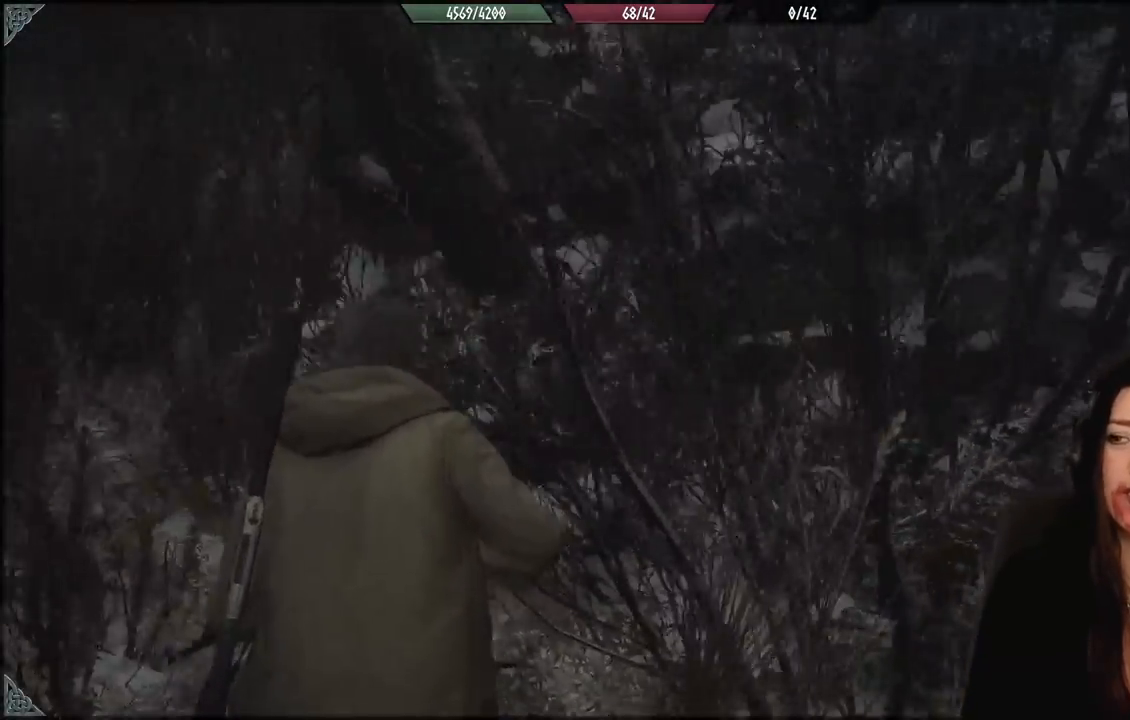
{"dt_ms": 500, "buttons": [], "left_stick": "left", "right_stick": "left", "events": [[117, "right_stick", "center"], [233, "left_stick", "left"], [300, "right_stick", "left"]]}
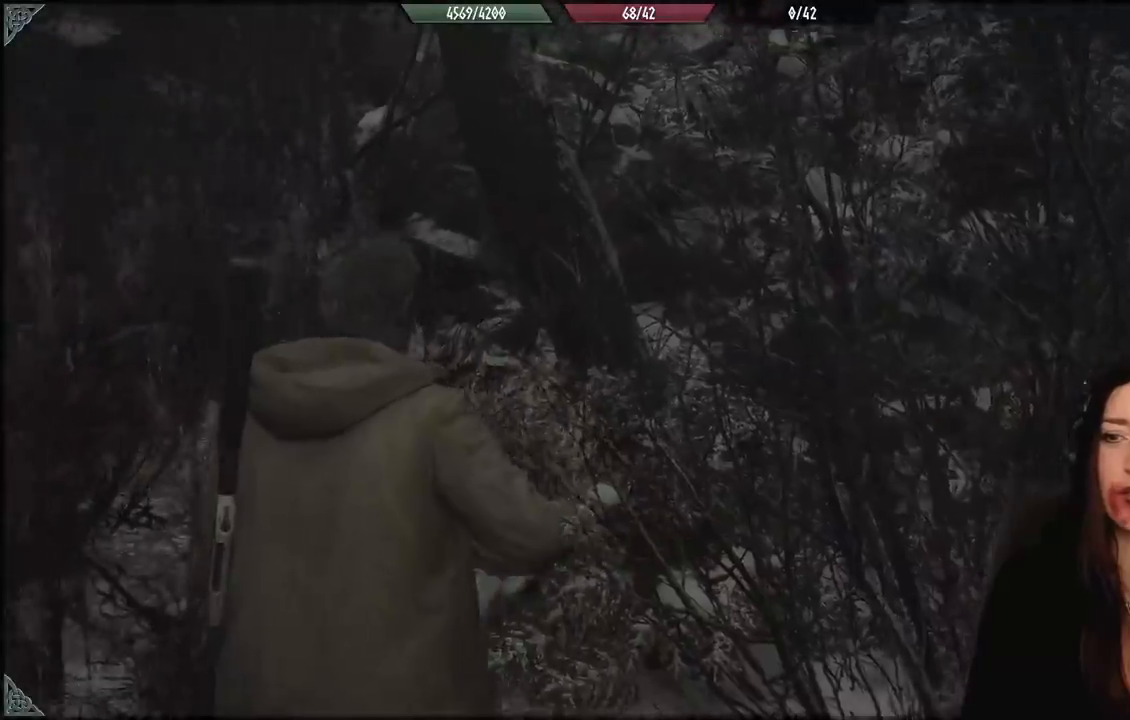
{"dt_ms": 500, "buttons": [], "left_stick": "up-left", "right_stick": "left", "events": [[133, "left_stick", "up-left"]]}
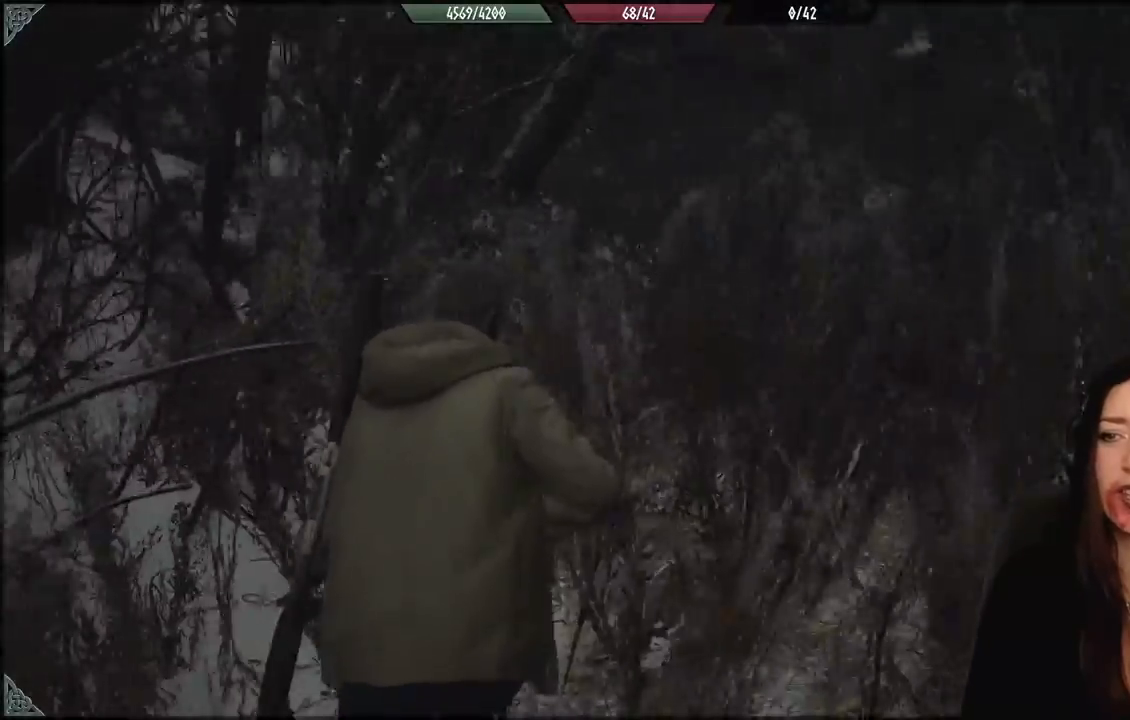
{"dt_ms": 1000, "buttons": [], "left_stick": "up-left", "right_stick": "center", "events": [[33, "right_stick", "center"], [167, "left_stick", "up"], [233, "right_stick", "right"], [267, "left_stick", "up-right"], [417, "left_stick", "up"], [533, "right_stick", "center"], [633, "L3", "down"], [767, "L3", "up"], [833, "left_stick", "up-left"]]}
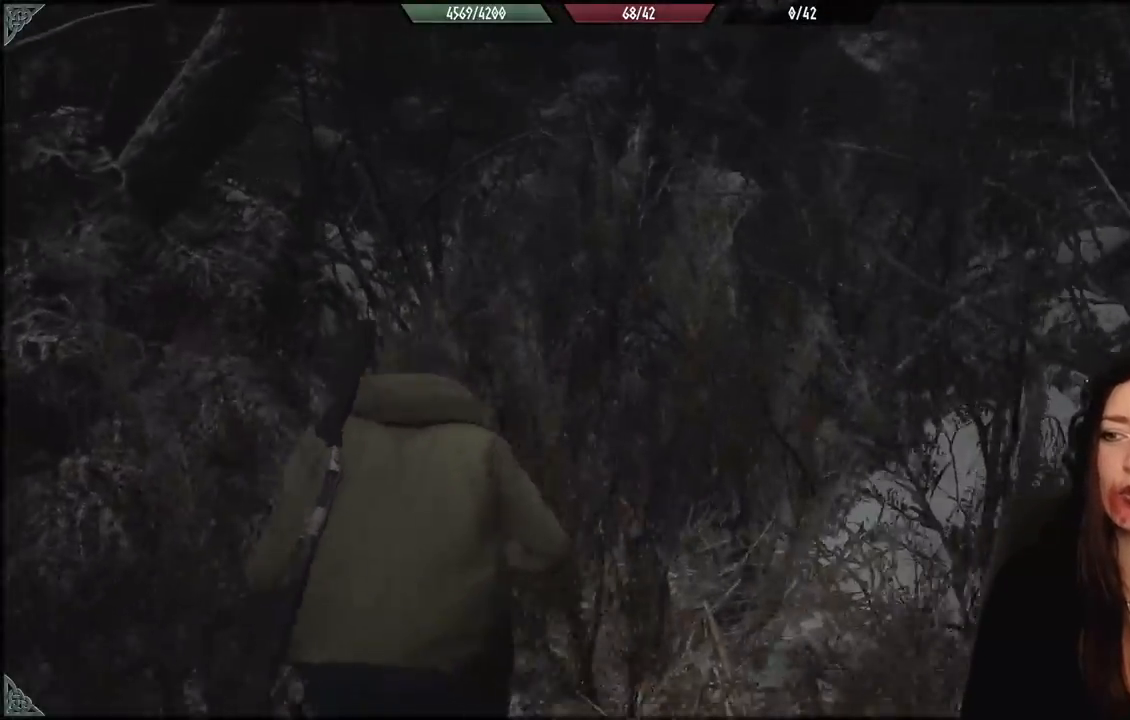
{"dt_ms": 500, "buttons": [], "left_stick": "up-left", "right_stick": "center", "events": [[150, "right_stick", "up-right"], [433, "right_stick", "center"]]}
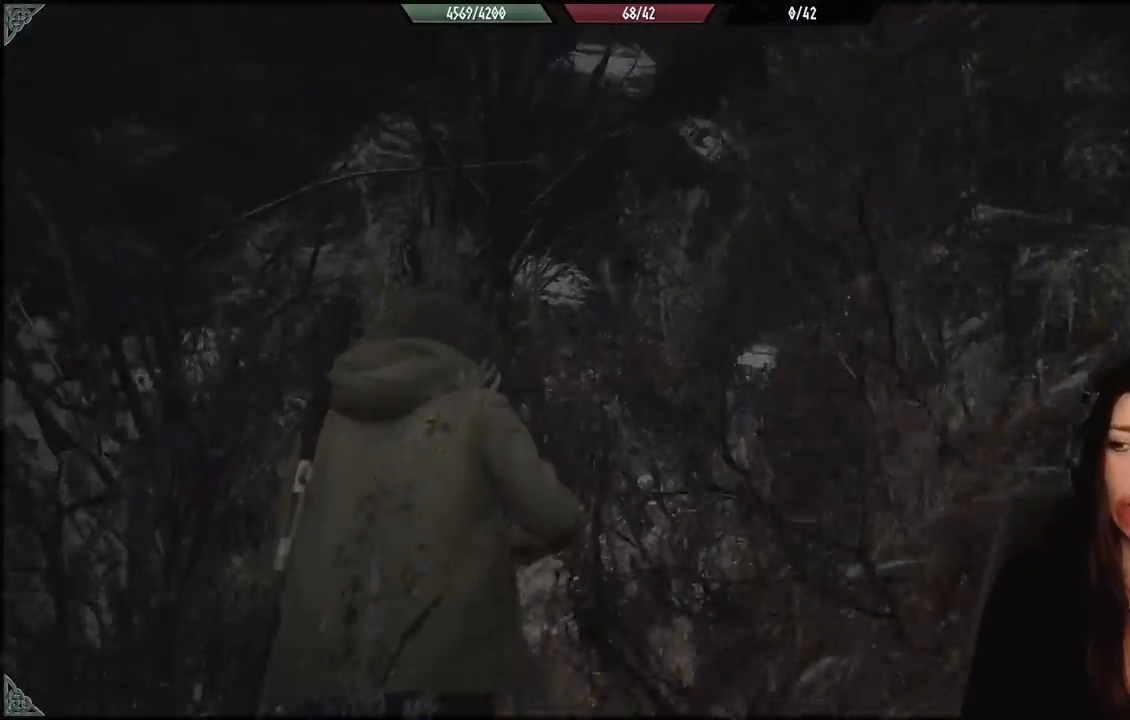
{"dt_ms": 500, "buttons": [], "left_stick": "up-right", "right_stick": "down-right", "events": [[417, "right_stick", "down-right"], [433, "left_stick", "up-right"]]}
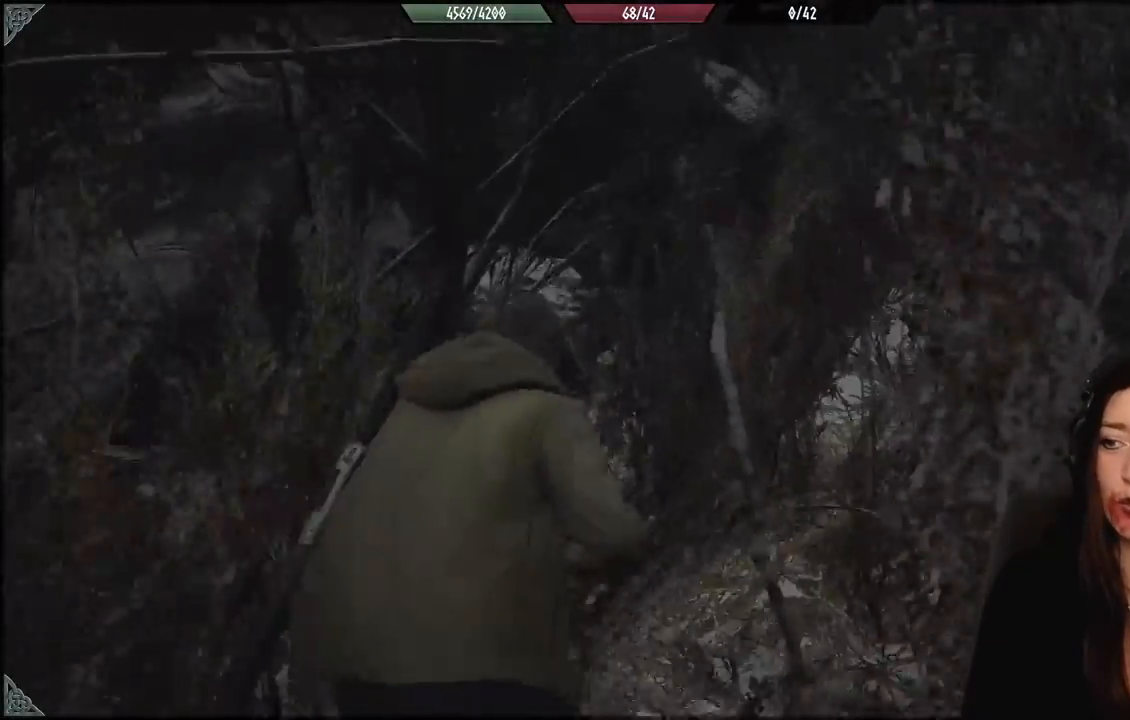
{"dt_ms": 500, "buttons": [], "left_stick": "up-left", "right_stick": "center", "events": [[133, "right_stick", "right"], [233, "left_stick", "up"], [383, "right_stick", "center"], [467, "left_stick", "up-left"]]}
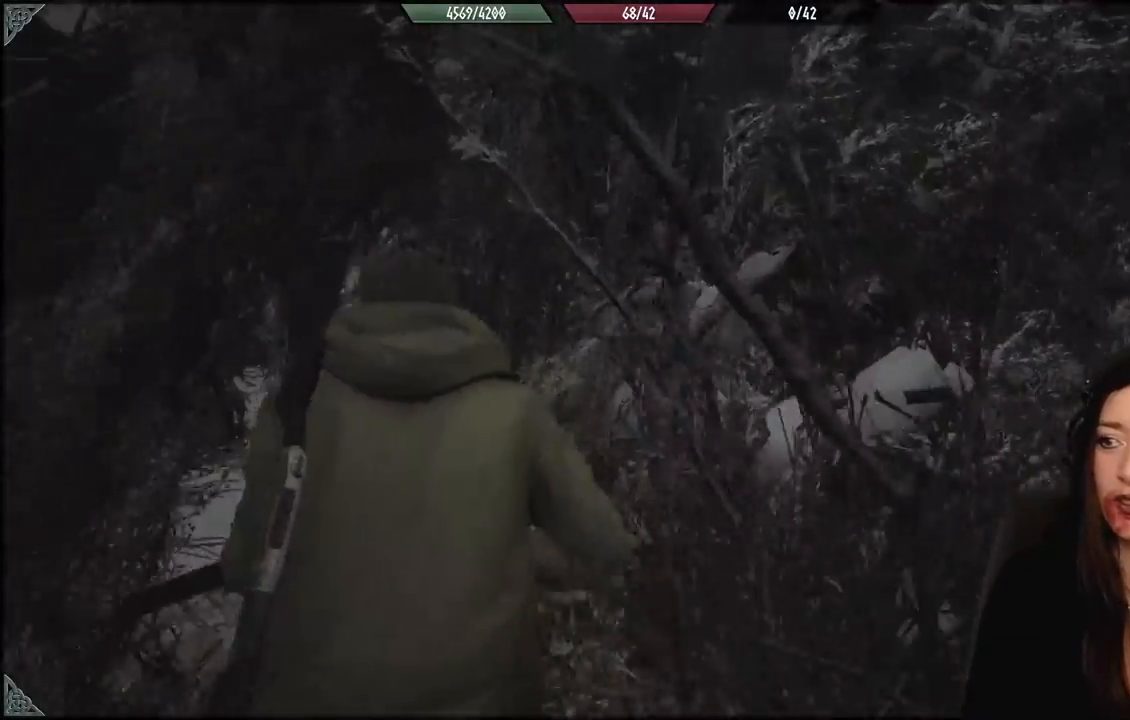
{"dt_ms": 500, "buttons": [], "left_stick": "up-left", "right_stick": "center", "events": [[117, "right_stick", "up"], [283, "right_stick", "center"]]}
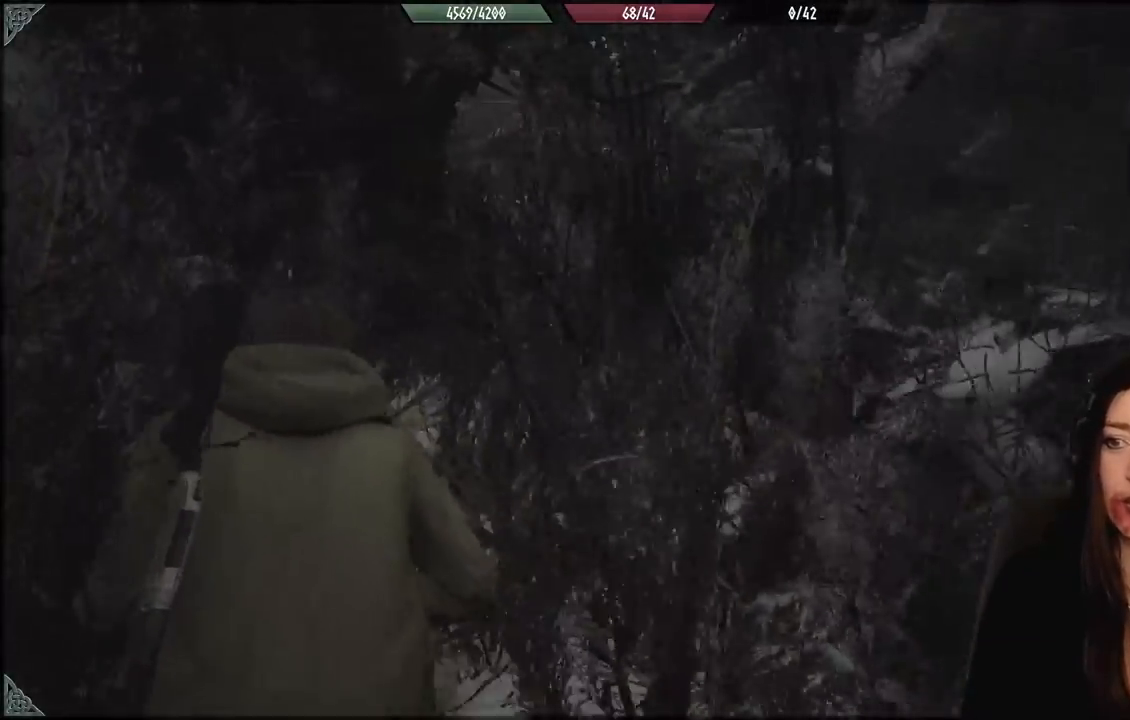
{"dt_ms": 500, "buttons": [], "left_stick": "up-left", "right_stick": "center", "events": [[317, "right_stick", "right"], [483, "right_stick", "center"]]}
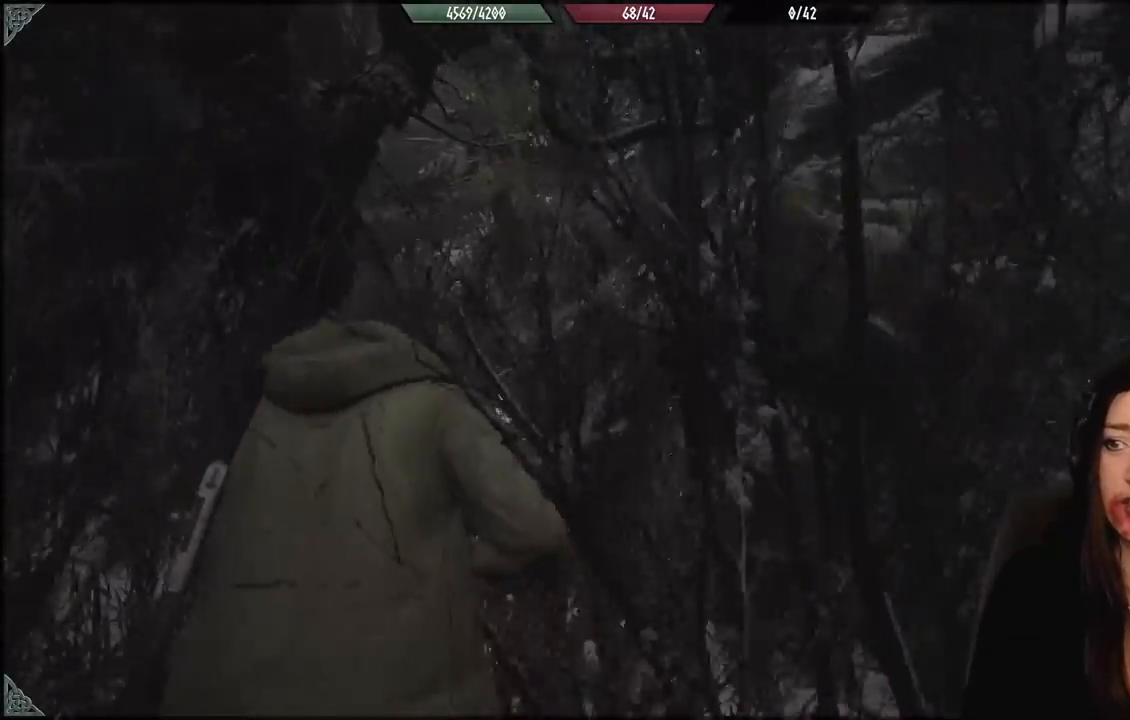
{"dt_ms": 500, "buttons": [], "left_stick": "up-left", "right_stick": "center", "events": []}
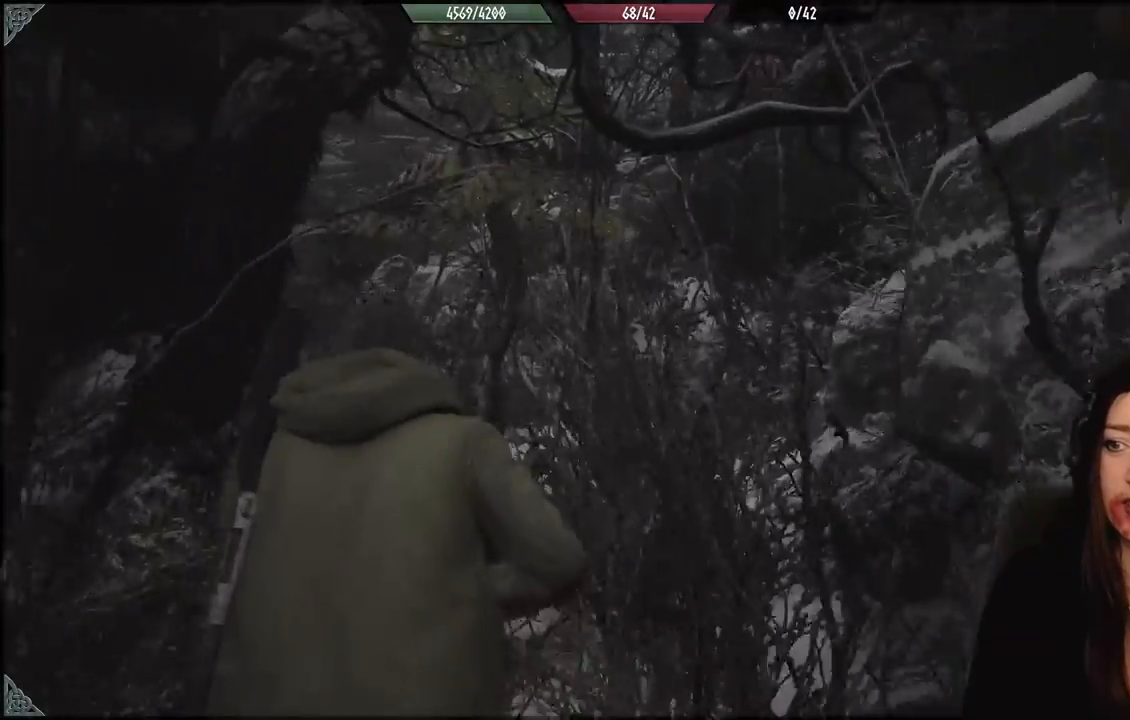
{"dt_ms": 500, "buttons": [], "left_stick": "up", "right_stick": "down-left", "events": [[67, "left_stick", "up"], [250, "right_stick", "down-left"]]}
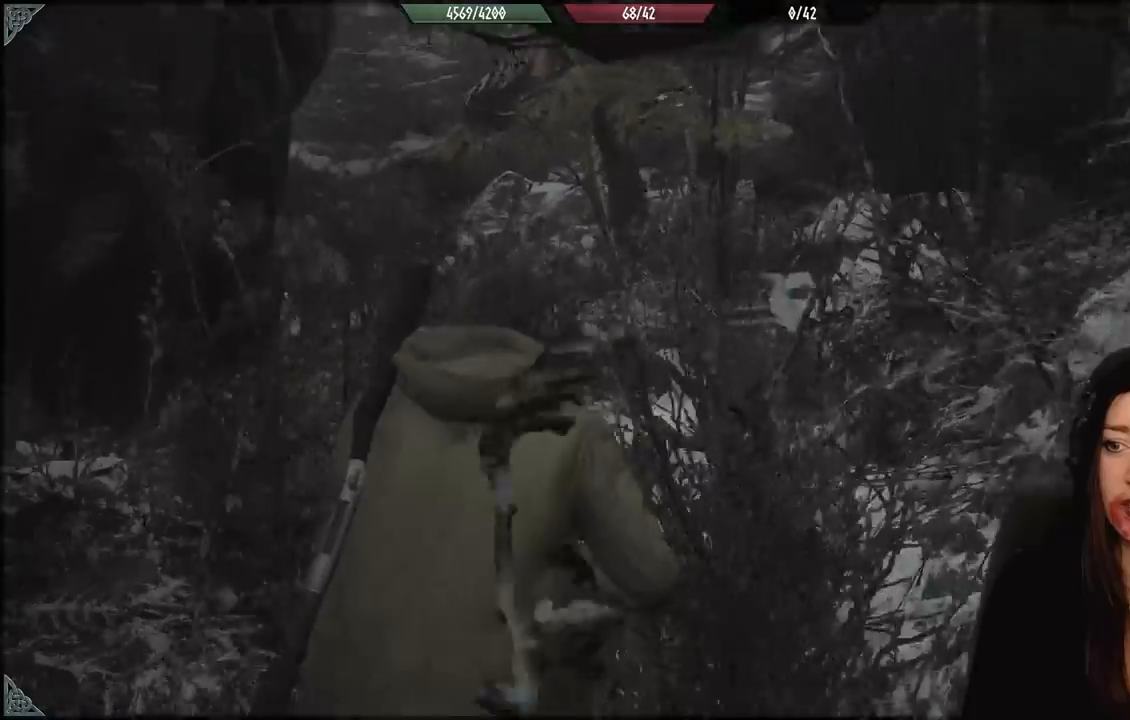
{"dt_ms": 1000, "buttons": [], "left_stick": "up", "right_stick": "left", "events": [[233, "right_stick", "center"], [517, "right_stick", "left"]]}
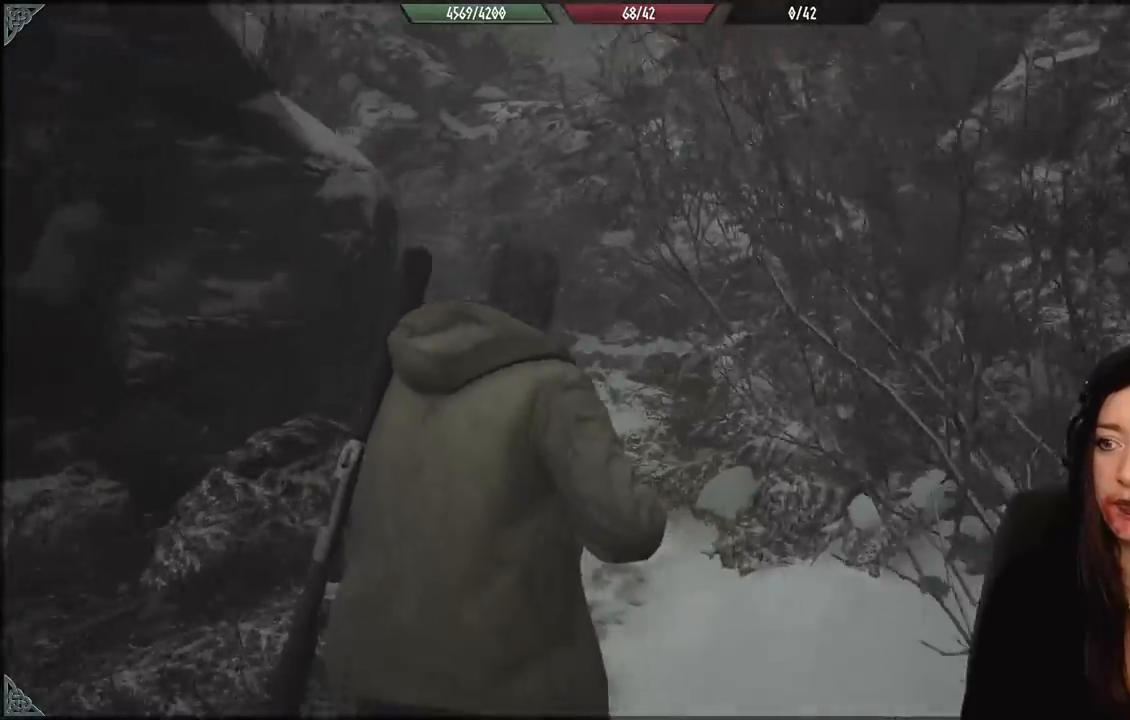
{"dt_ms": 500, "buttons": [], "left_stick": "up", "right_stick": "center", "events": [[333, "right_stick", "center"]]}
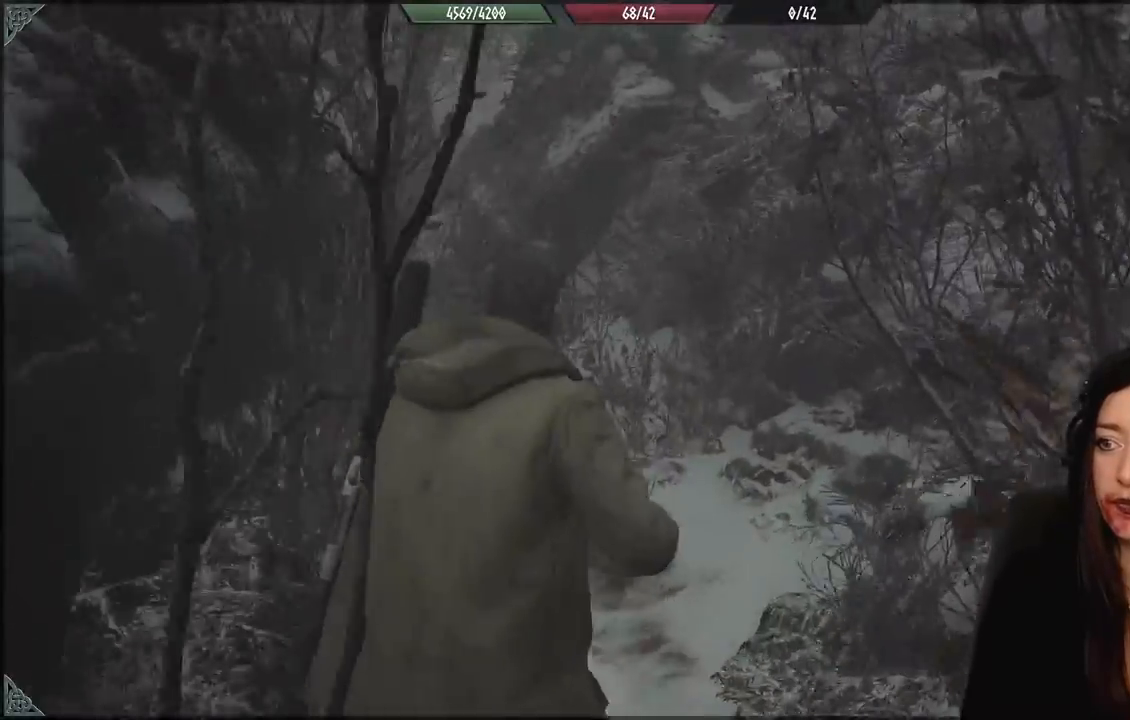
{"dt_ms": 500, "buttons": [], "left_stick": "up", "right_stick": "up-left", "events": [[117, "right_stick", "left"], [483, "right_stick", "up-left"]]}
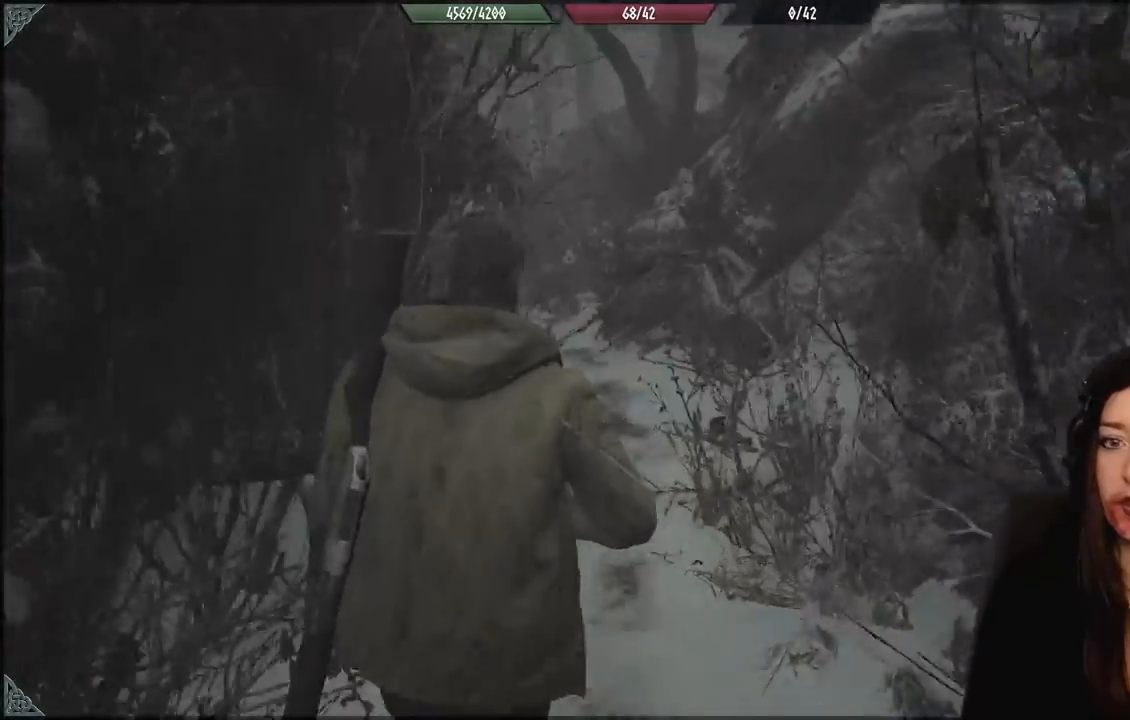
{"dt_ms": 1000, "buttons": [], "left_stick": "up", "right_stick": "center", "events": [[117, "right_stick", "center"], [500, "right_stick", "left"], [1000, "right_stick", "center"]]}
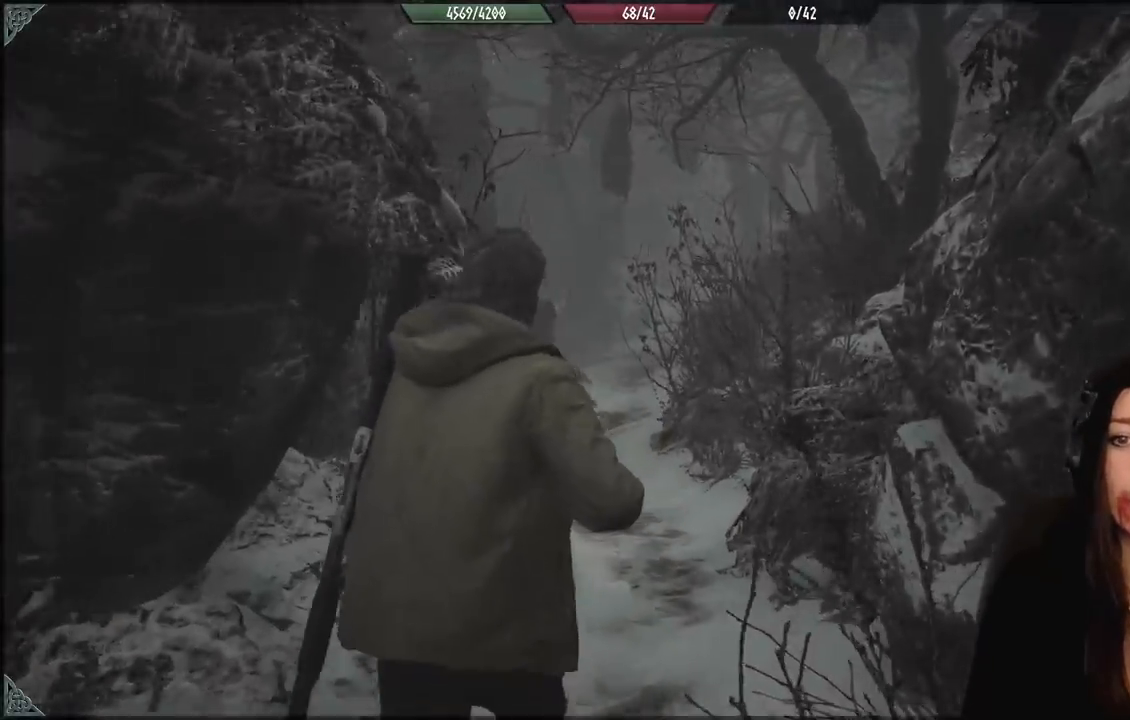
{"dt_ms": 500, "buttons": [], "left_stick": "up-left", "right_stick": "center", "events": [[217, "left_stick", "up-left"]]}
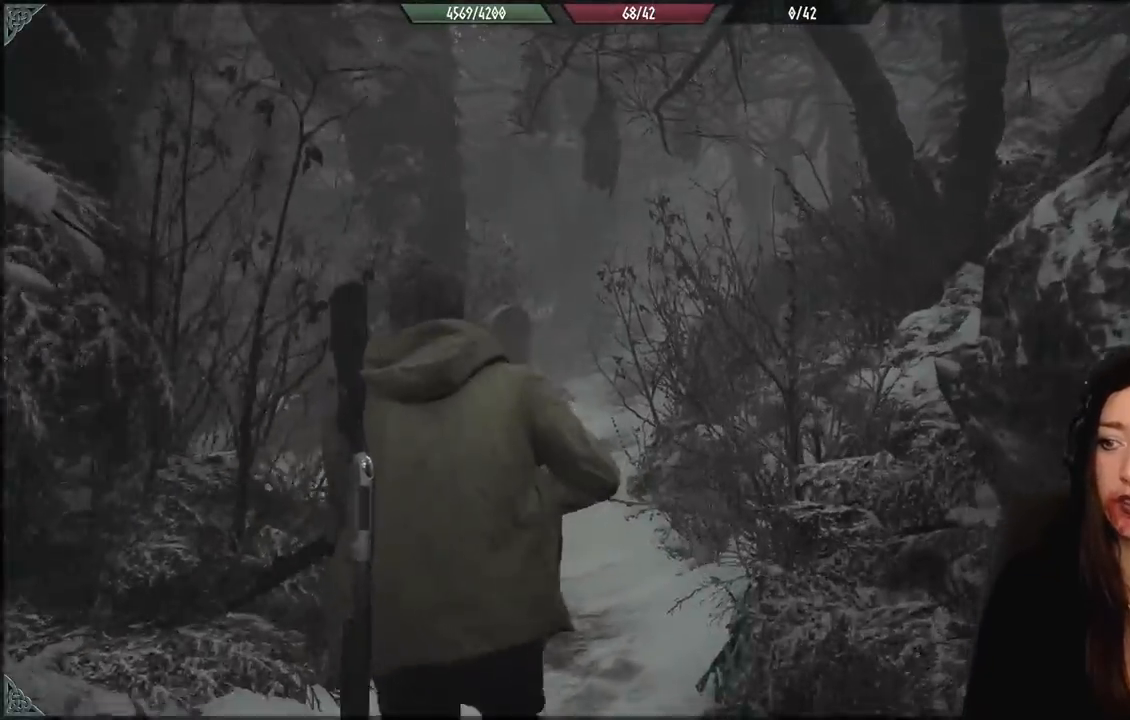
{"dt_ms": 500, "buttons": [], "left_stick": "up-left", "right_stick": "center", "events": []}
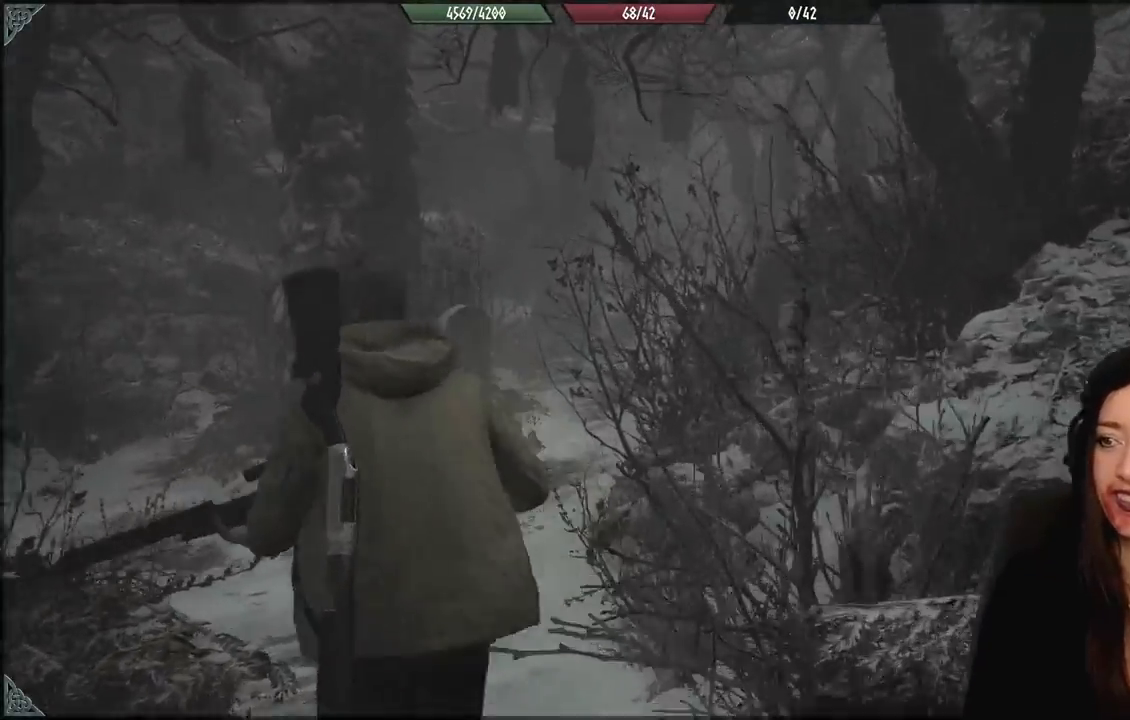
{"dt_ms": 500, "buttons": [], "left_stick": "up-left", "right_stick": "center", "events": [[117, "right_stick", "down"], [317, "right_stick", "center"]]}
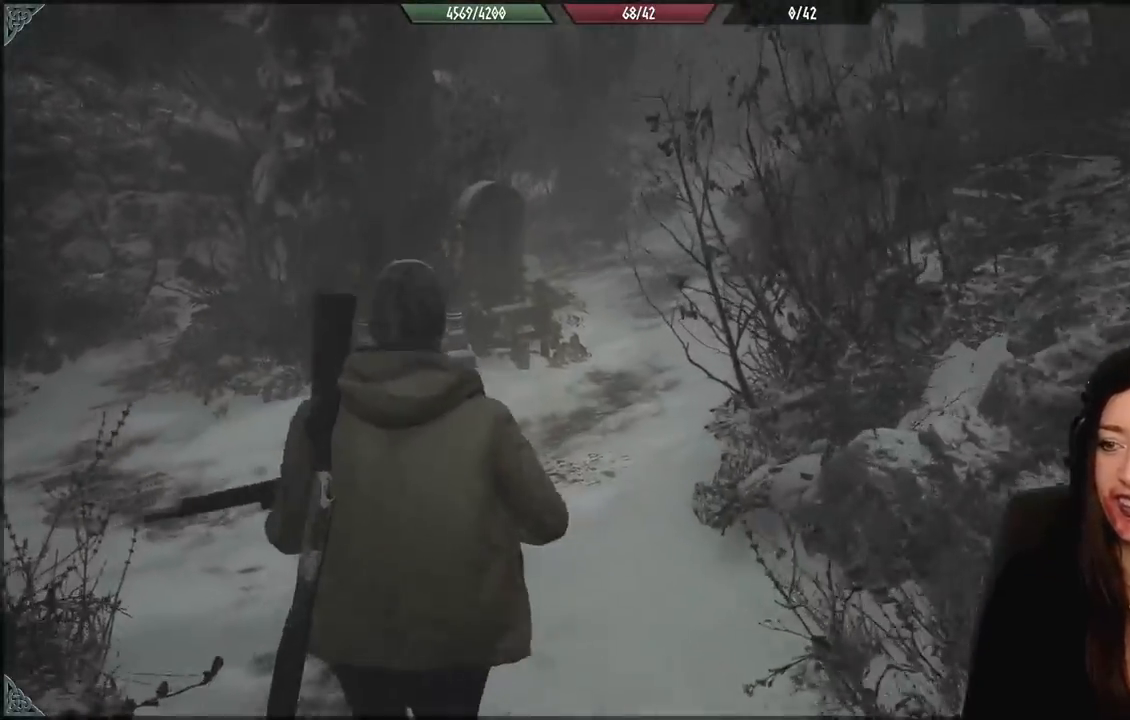
{"dt_ms": 500, "buttons": [], "left_stick": "up-left", "right_stick": "up-right", "events": [[383, "right_stick", "up-right"]]}
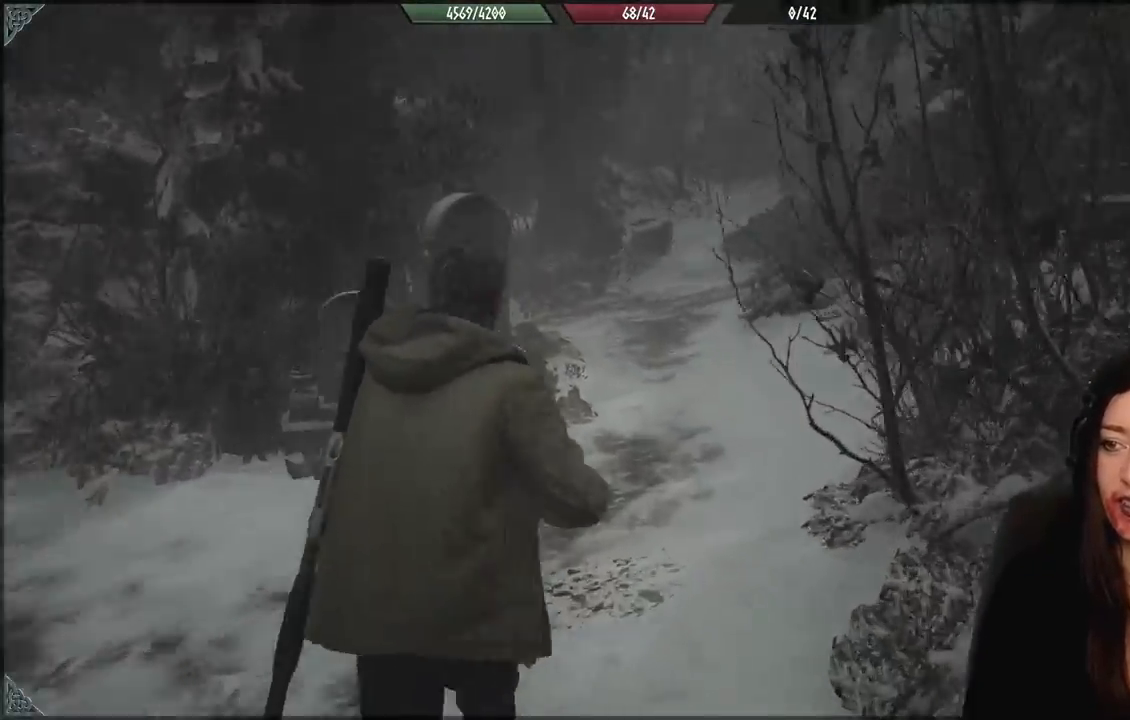
{"dt_ms": 500, "buttons": [], "left_stick": "up-left", "right_stick": "center", "events": [[33, "left_stick", "up"], [183, "right_stick", "center"], [500, "left_stick", "up-left"]]}
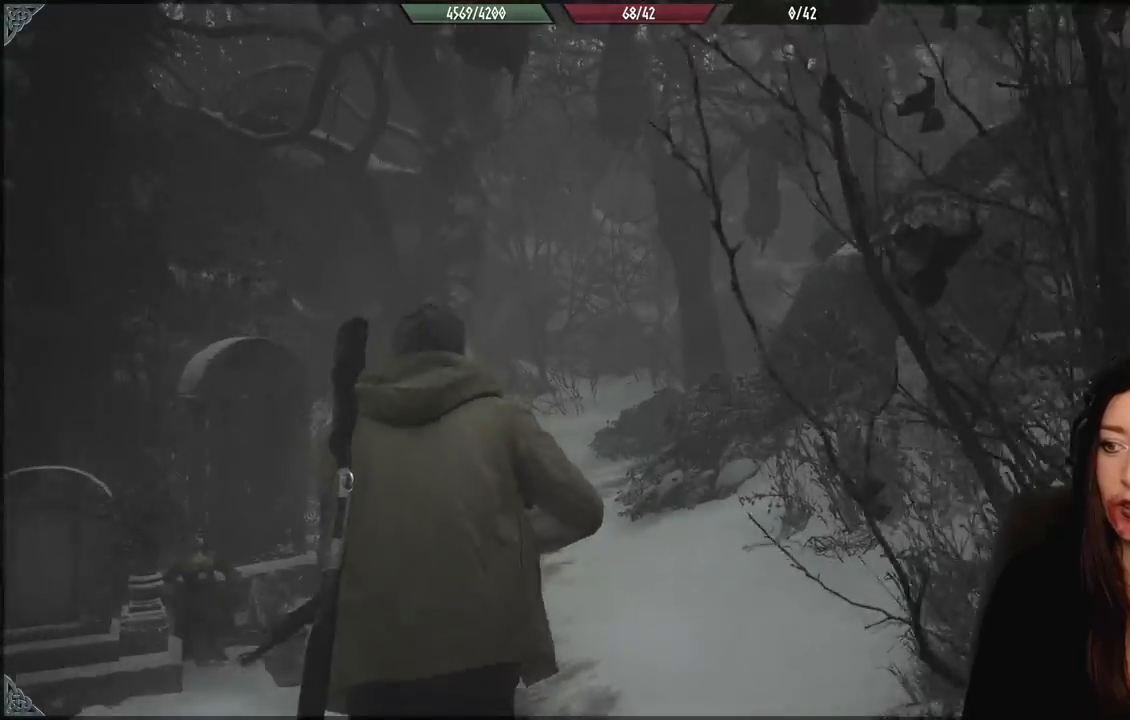
{"dt_ms": 500, "buttons": [], "left_stick": "up-left", "right_stick": "center", "events": [[117, "right_stick", "down"], [417, "right_stick", "center"]]}
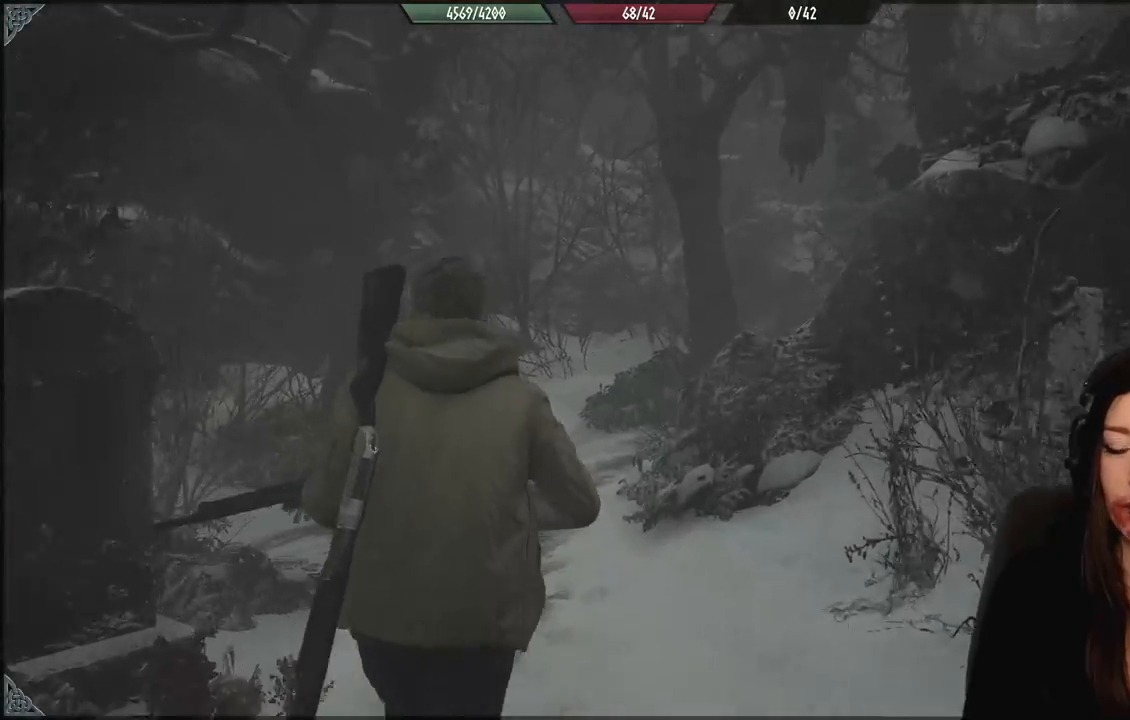
{"dt_ms": 500, "buttons": [], "left_stick": "up-left", "right_stick": "down-right", "events": [[433, "right_stick", "down-right"]]}
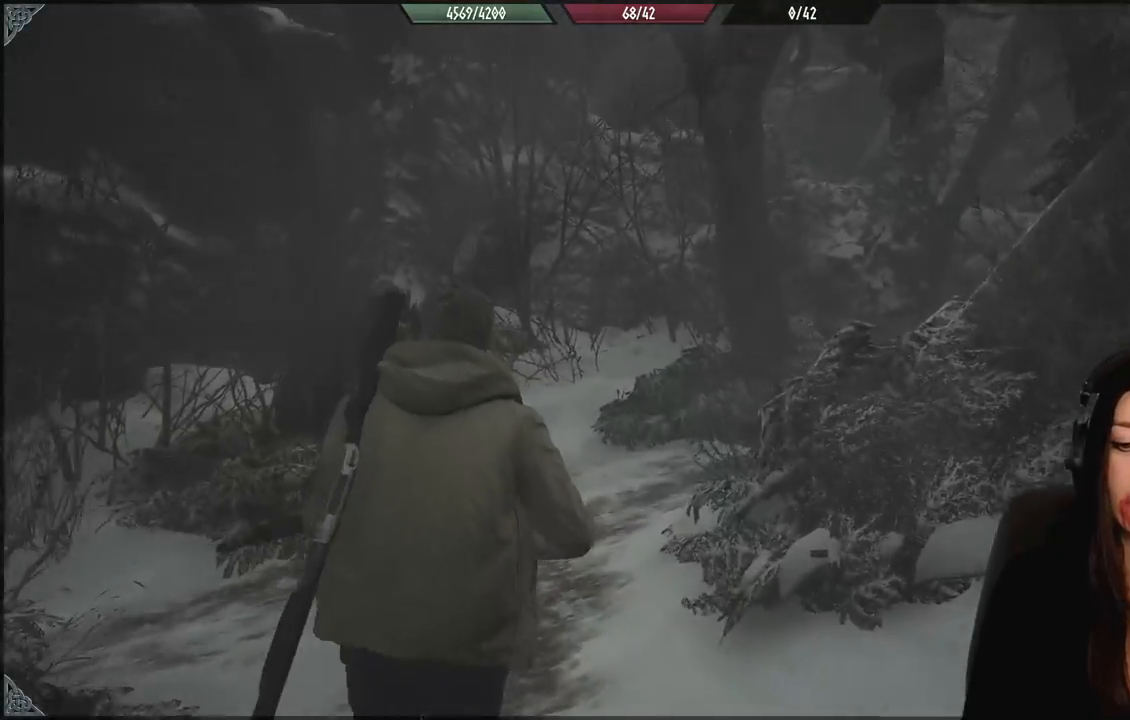
{"dt_ms": 1000, "buttons": [], "left_stick": "up-left", "right_stick": "right", "events": [[317, "right_stick", "right"]]}